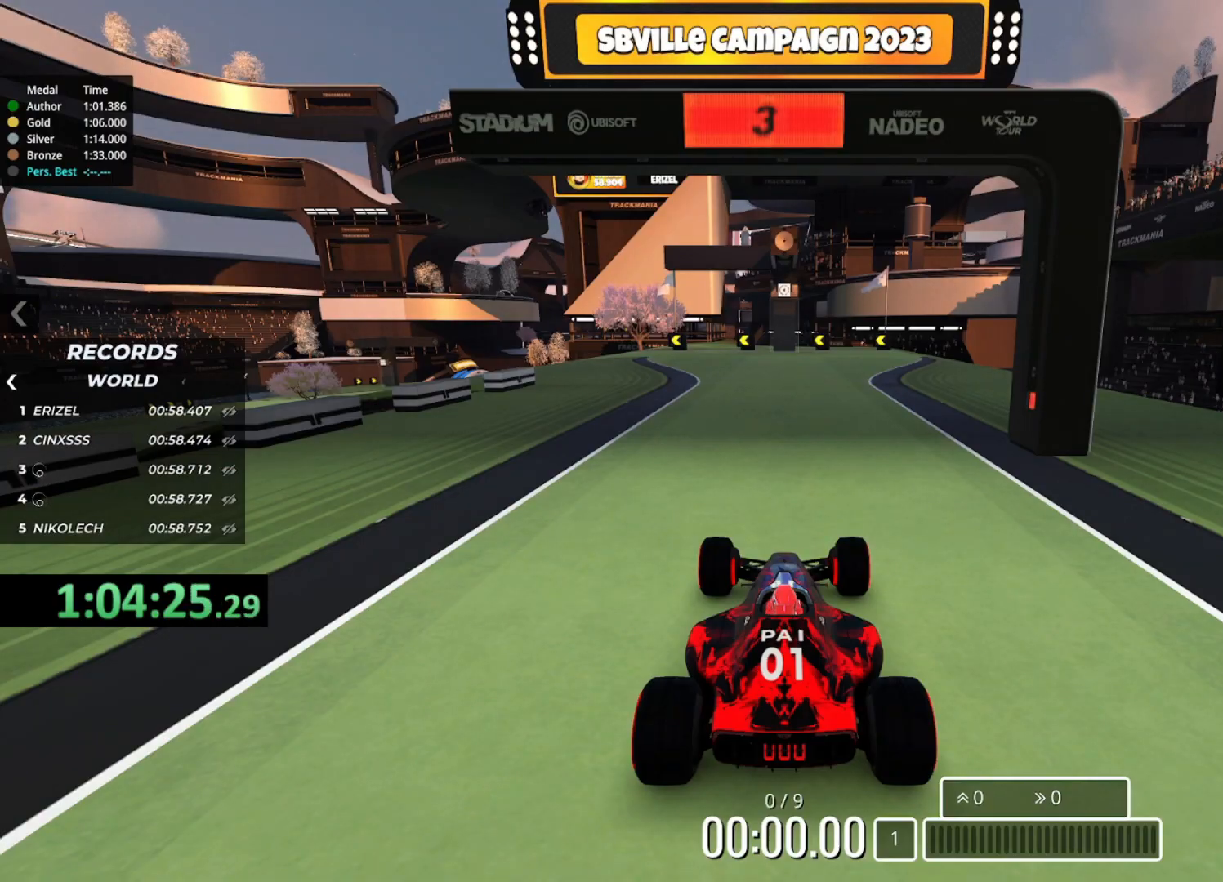
Gameplay with keyboard; each line is a JSON object with the keys held at the frame after it. "events" lists presses ("down") and releases ("up") of "down", "left", "right" and "up" between this image and that frame as [ms after this image, input, new state], when the widget could be followed in between. No other keys are recorded. Mouse input is not recorded.
{"keys": [], "events": []}
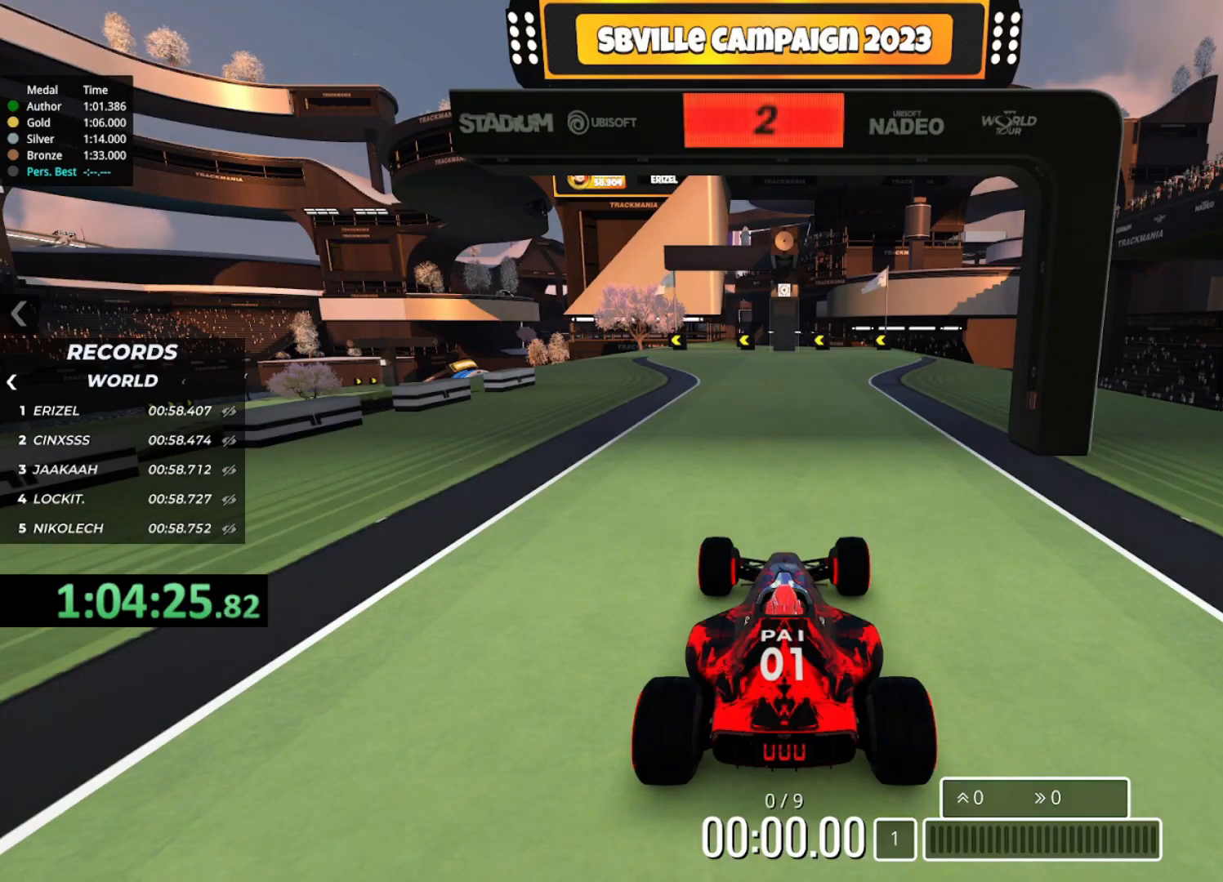
{"keys": [], "events": []}
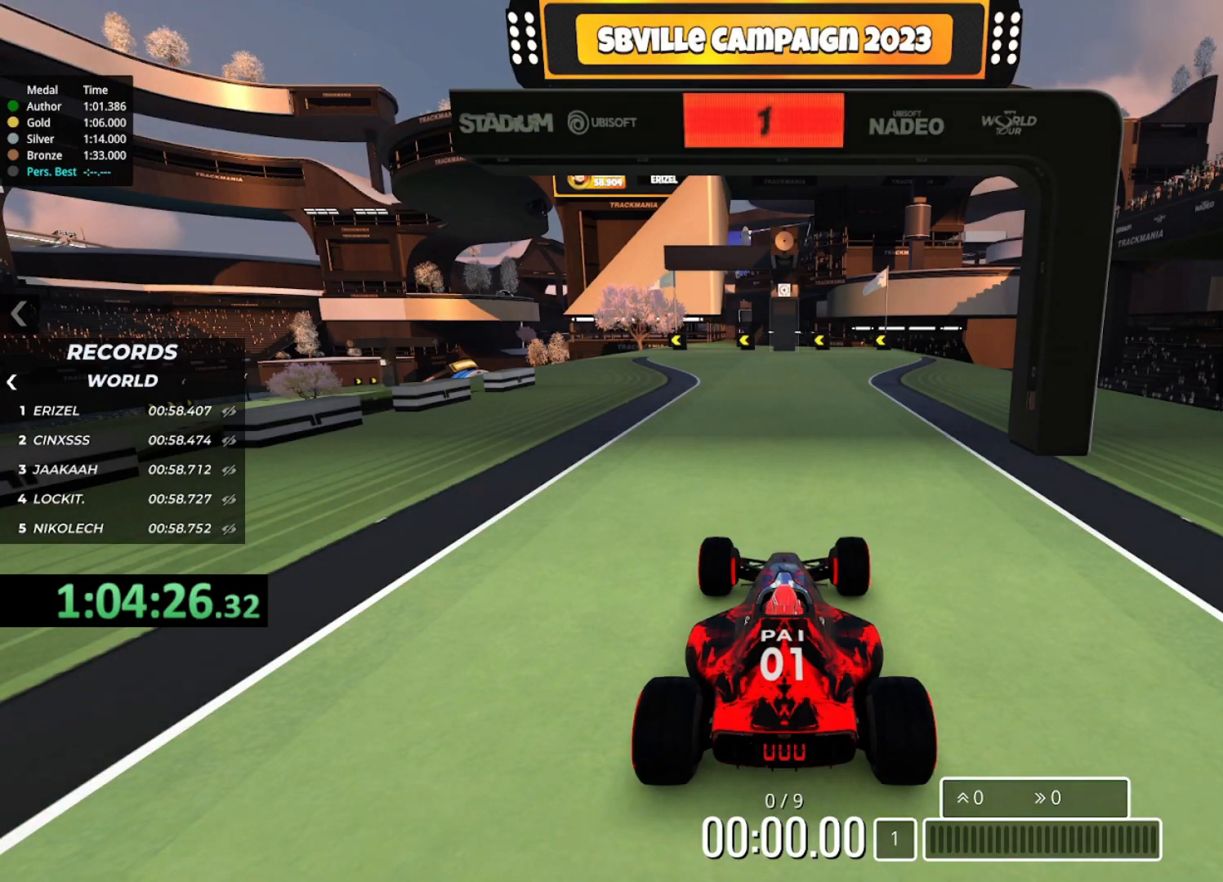
{"keys": ["up"], "events": [[33, "up", "down"]]}
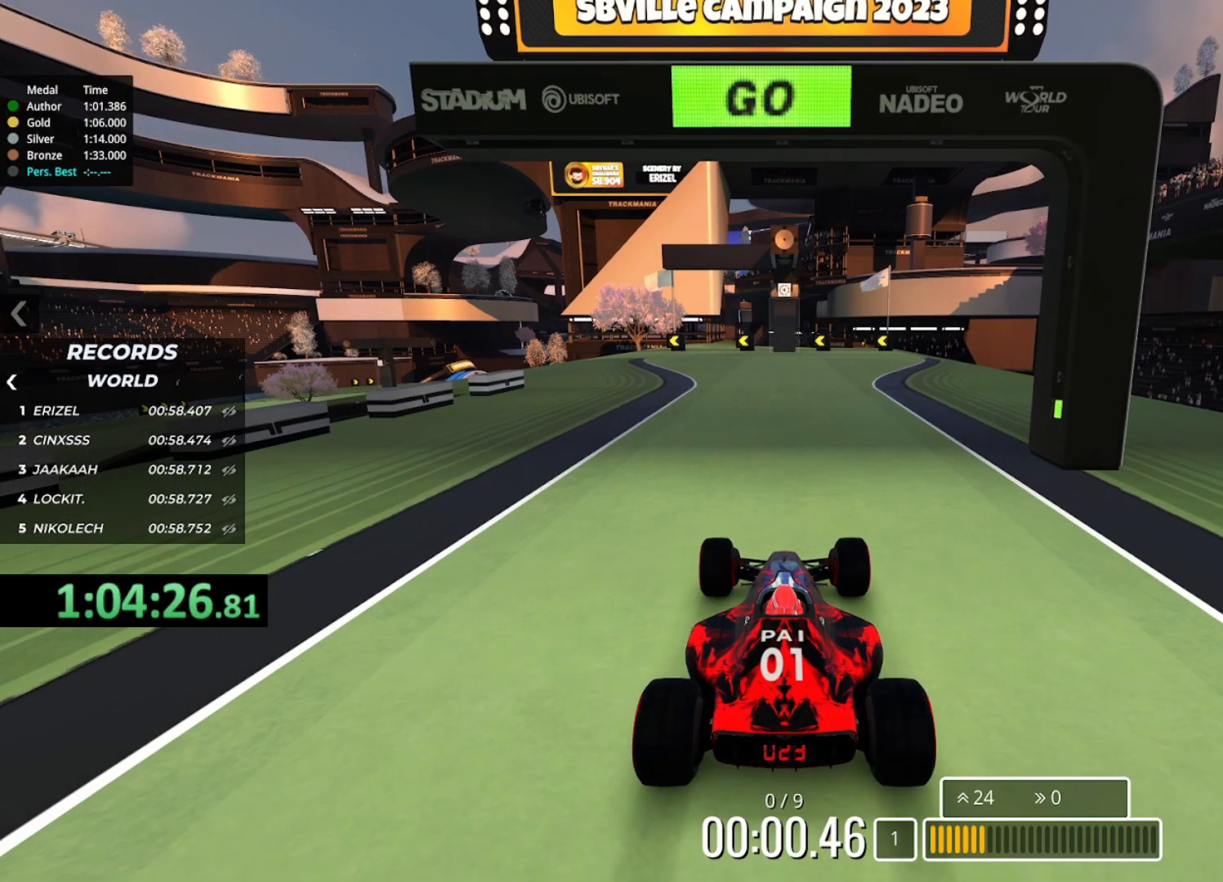
{"keys": ["left", "up"], "events": [[50, "left", "down"]]}
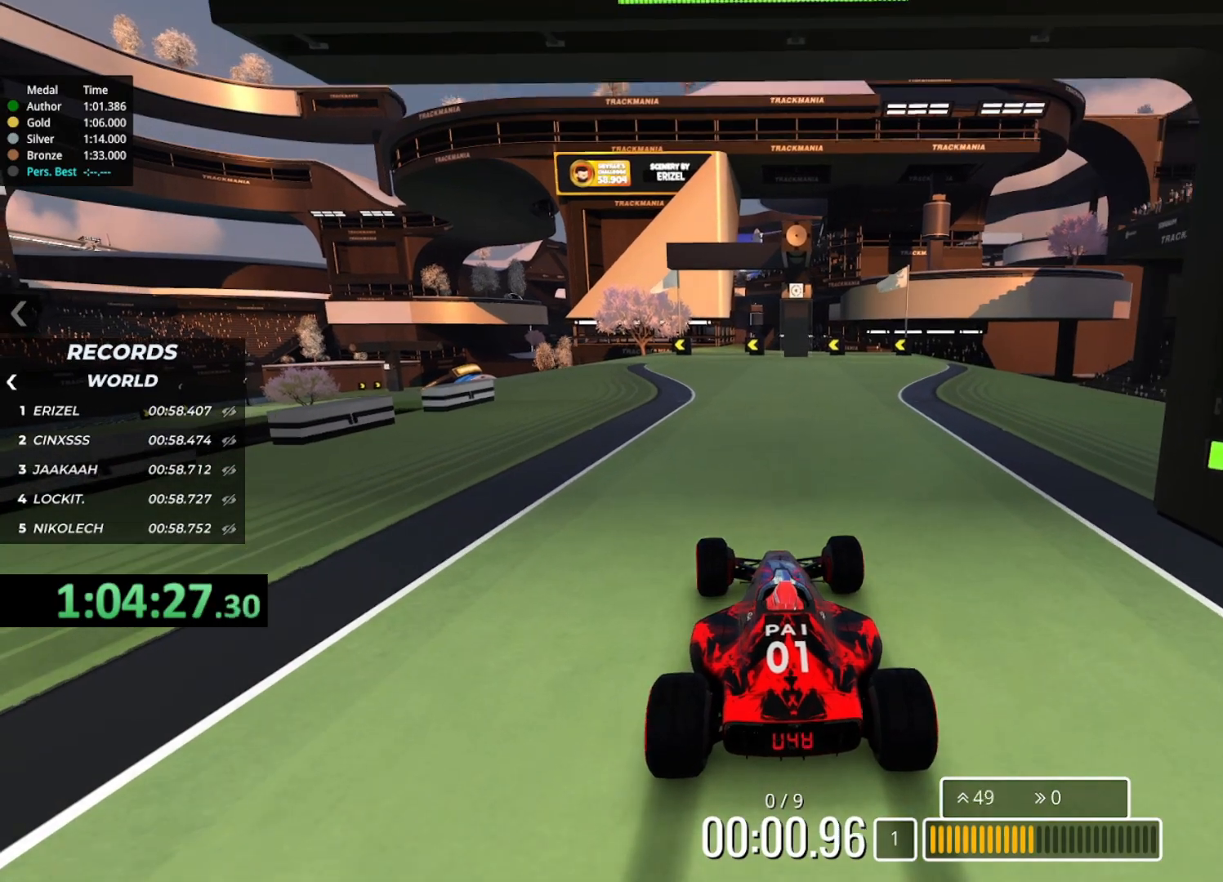
{"keys": ["up"], "events": [[200, "left", "up"]]}
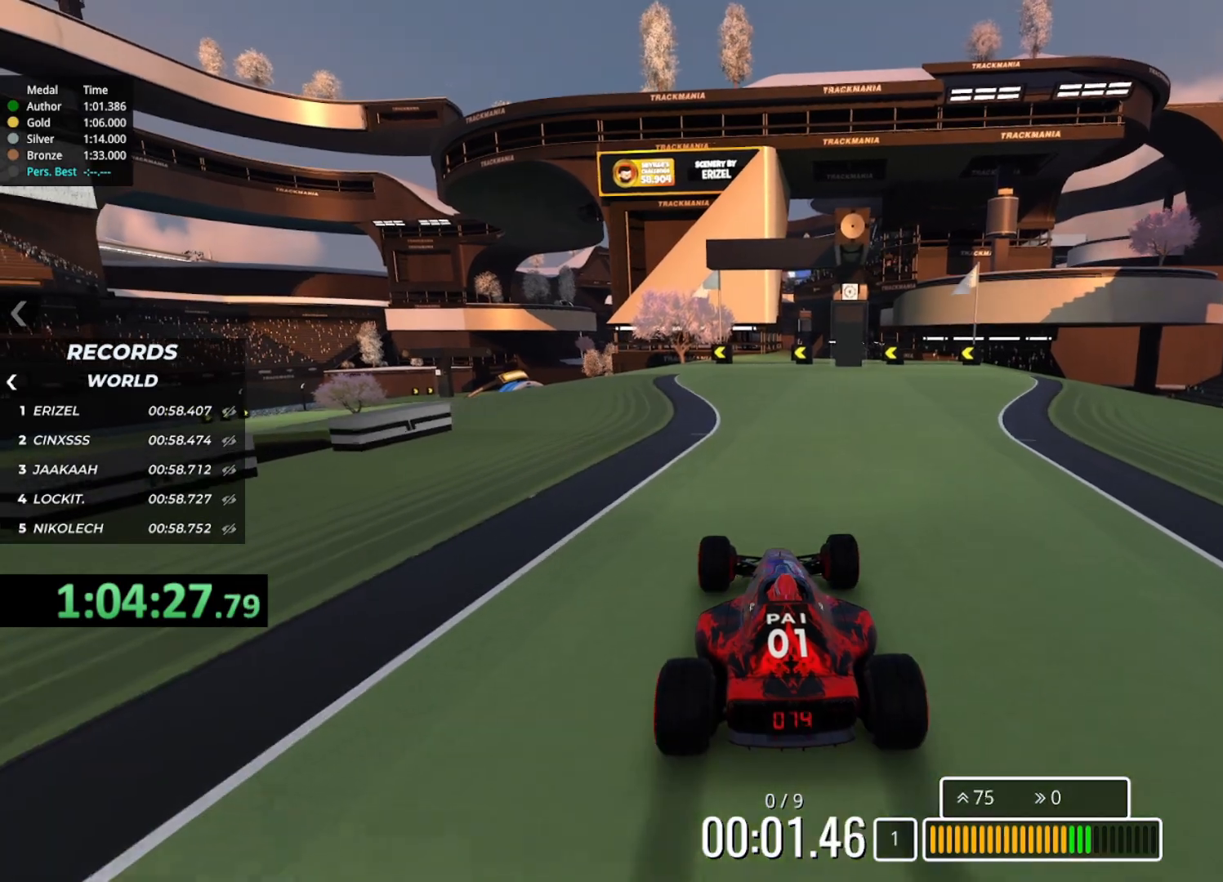
{"keys": ["left", "up"], "events": [[300, "left", "down"]]}
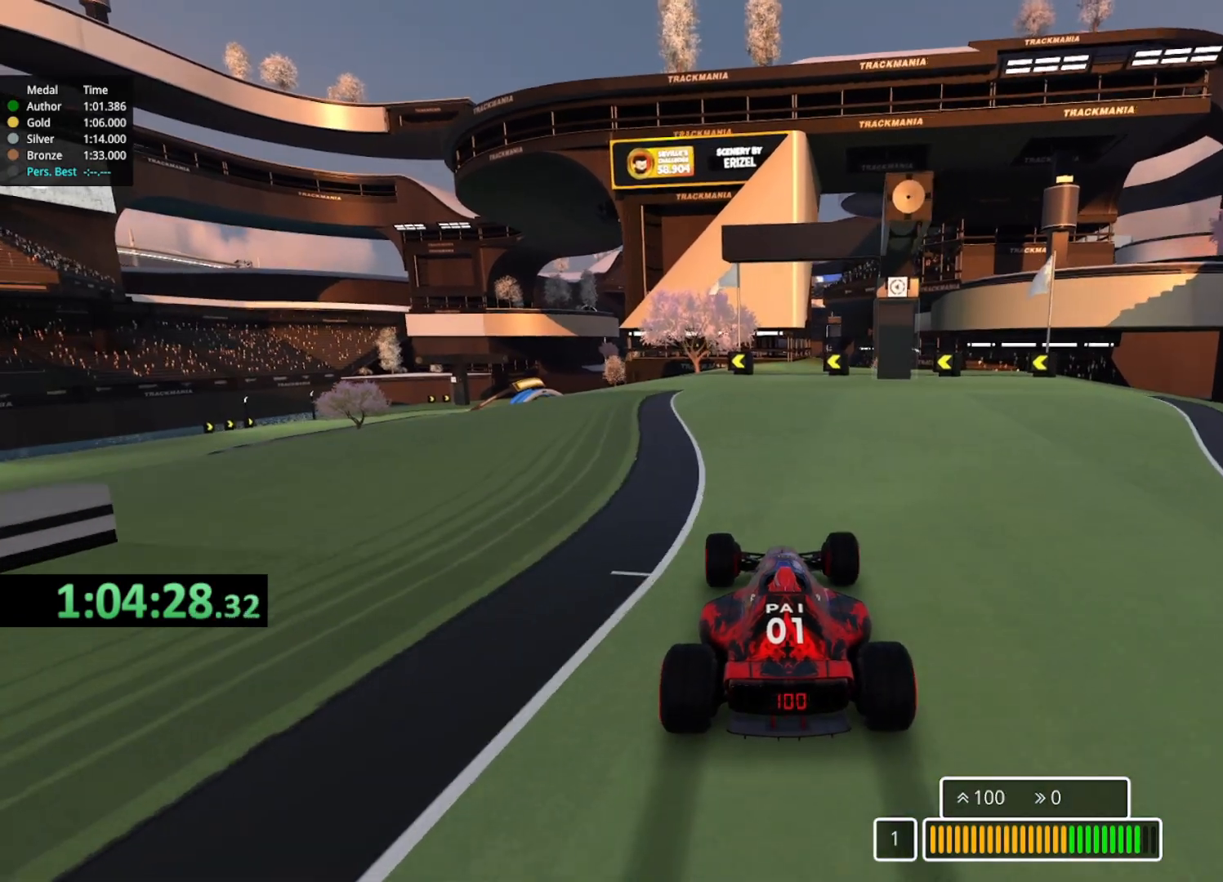
{"keys": ["left", "up"], "events": [[233, "left", "up"], [450, "left", "down"]]}
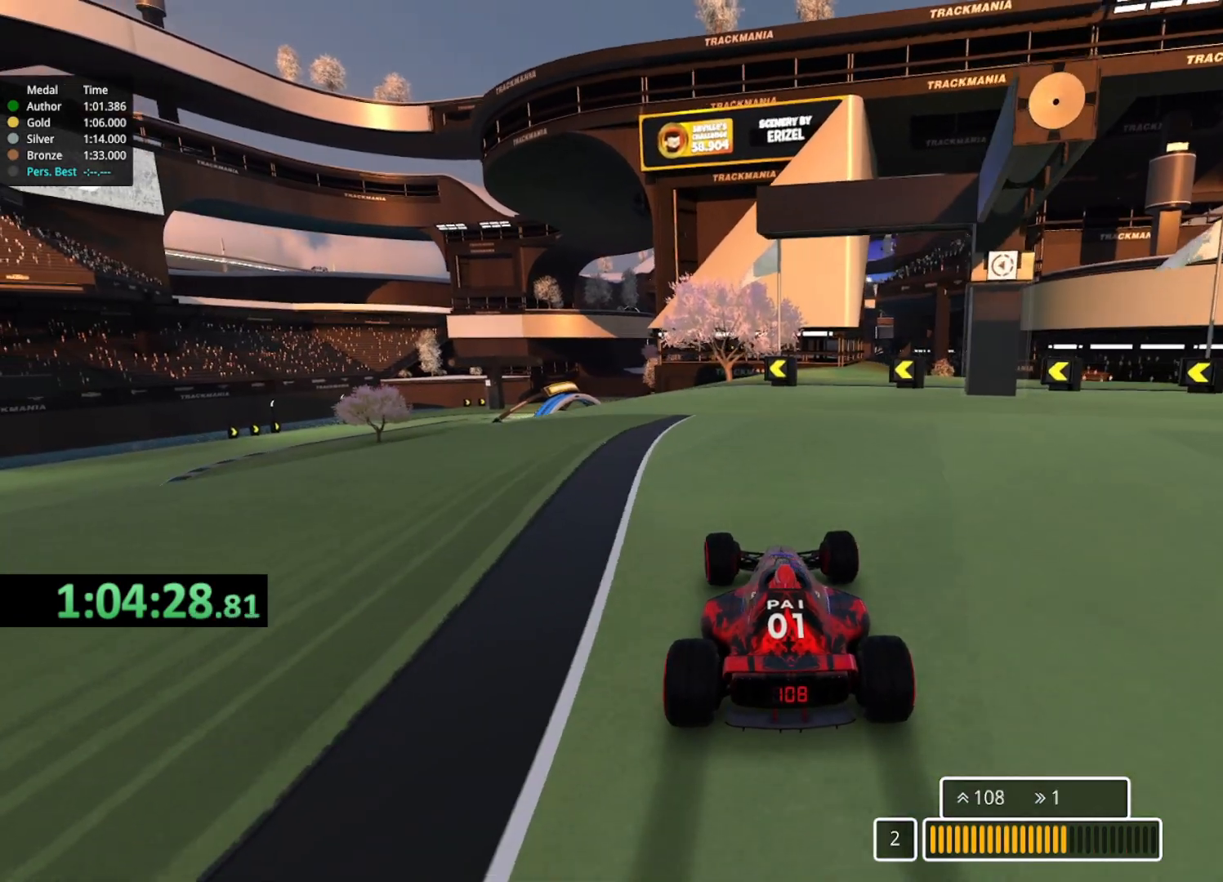
{"keys": ["left", "up"], "events": []}
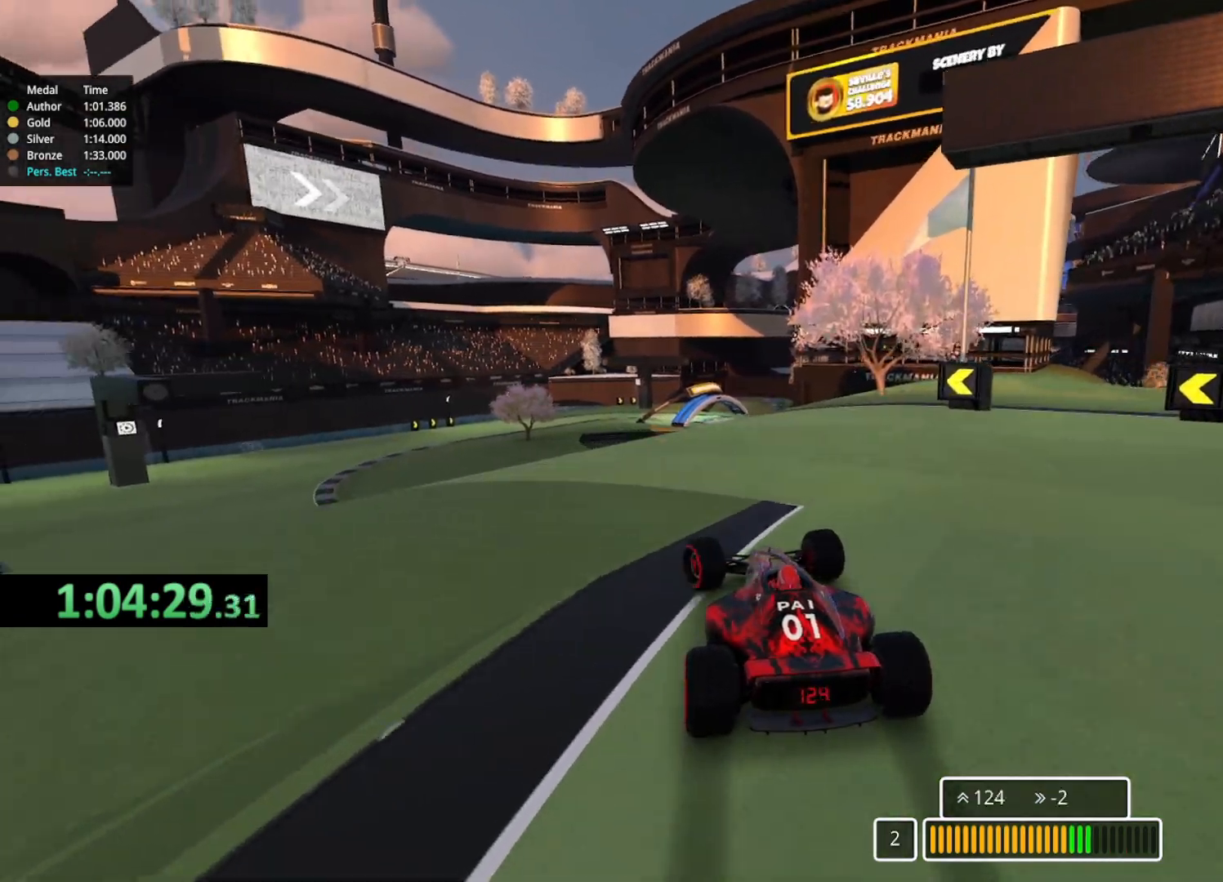
{"keys": ["left", "up"], "events": []}
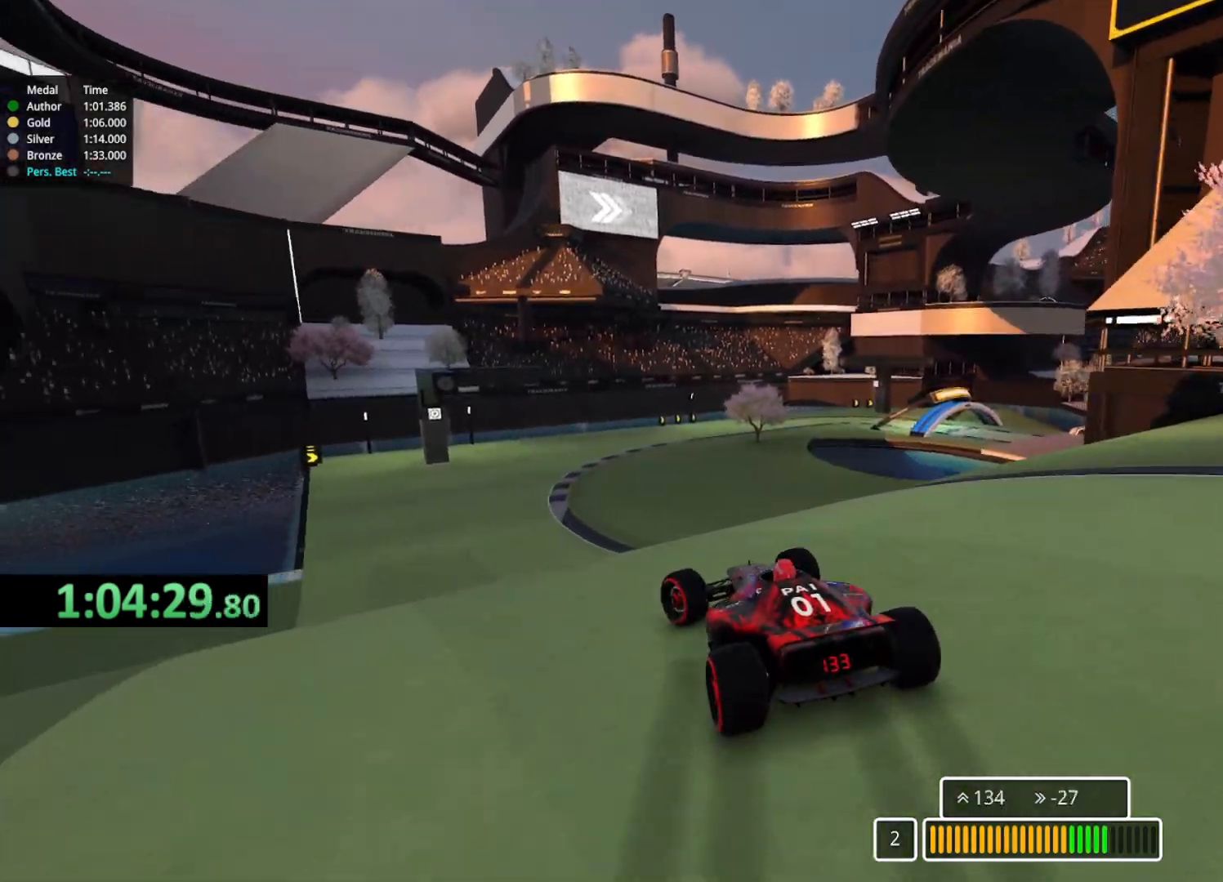
{"keys": ["up"], "events": [[50, "left", "up"], [200, "left", "down"], [350, "left", "up"]]}
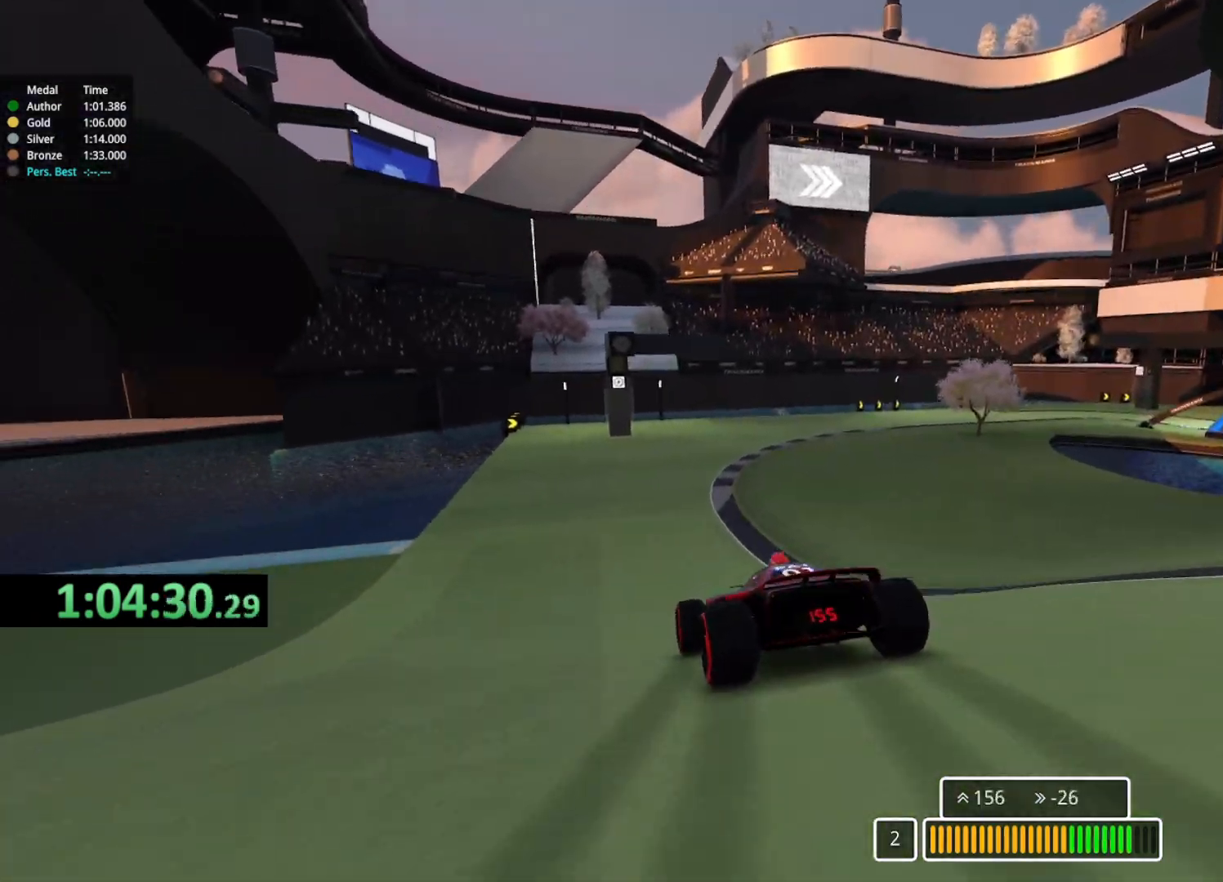
{"keys": ["right", "up"], "events": [[267, "right", "down"], [383, "right", "up"], [483, "right", "down"]]}
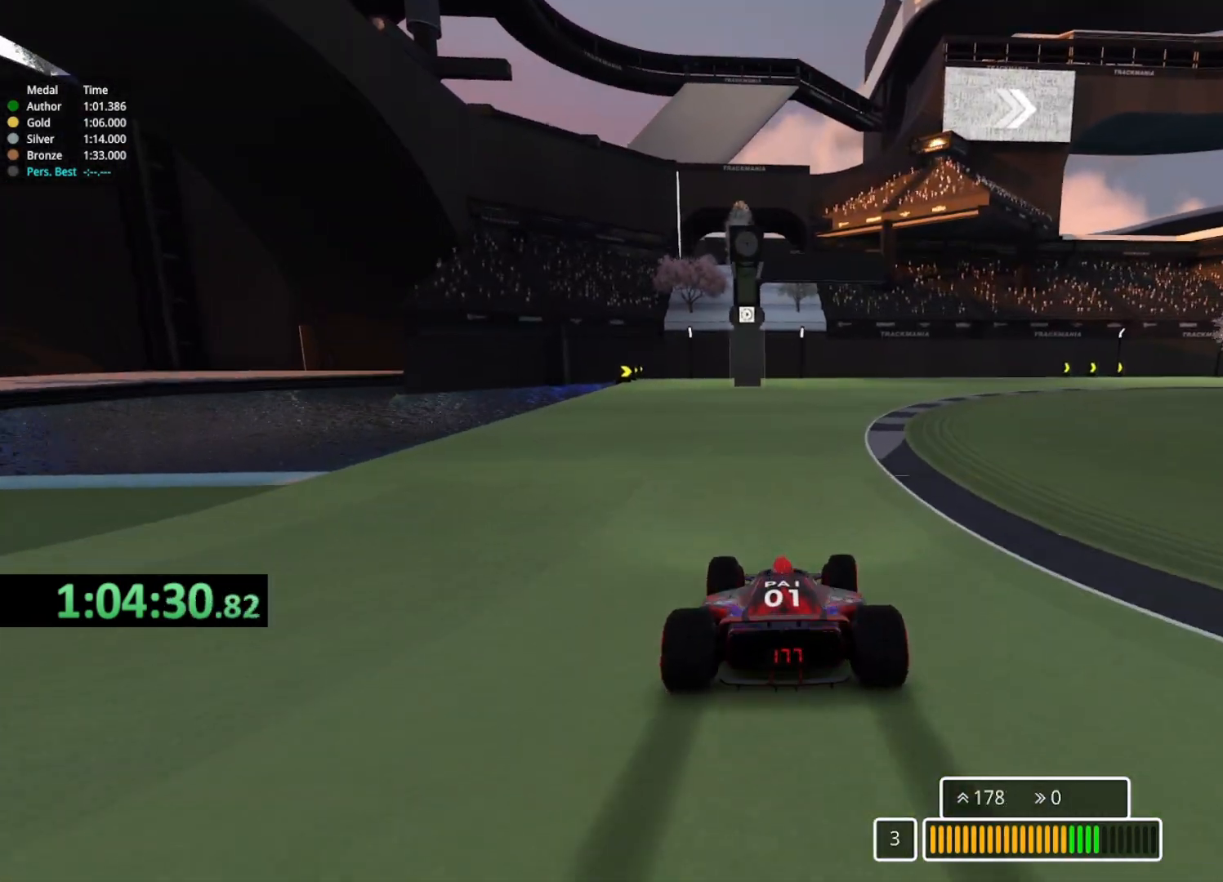
{"keys": ["right", "up"], "events": []}
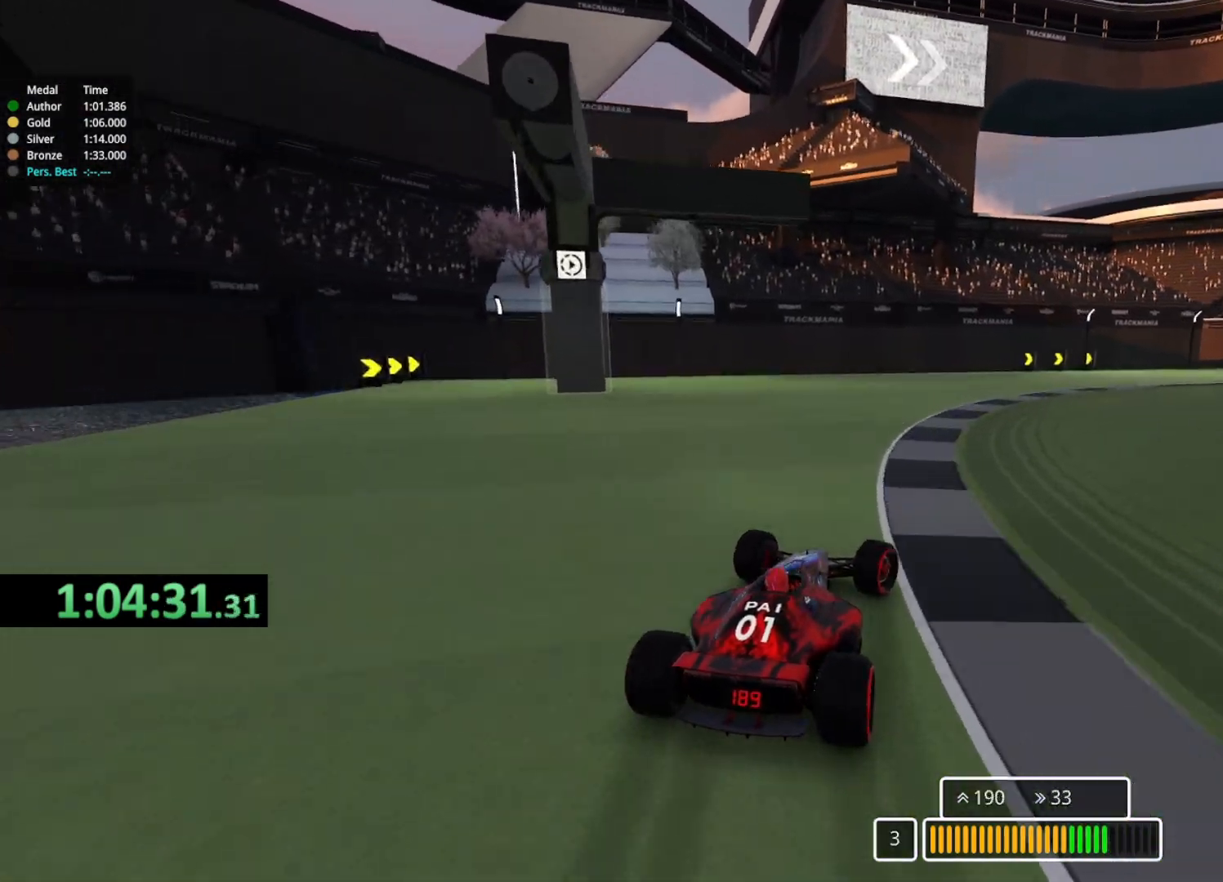
{"keys": ["right", "up"], "events": []}
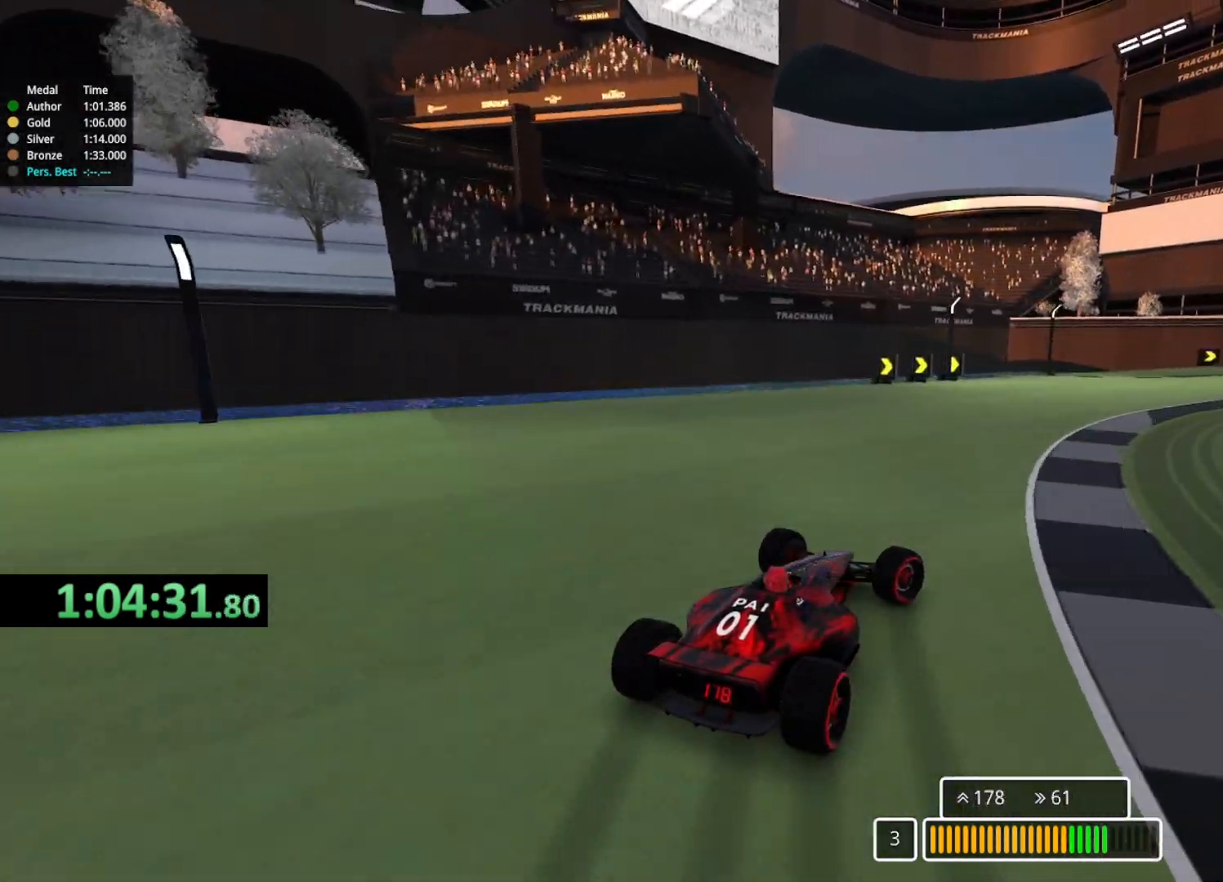
{"keys": ["right", "up"], "events": [[217, "right", "up"], [267, "right", "down"], [467, "right", "up"], [500, "right", "down"]]}
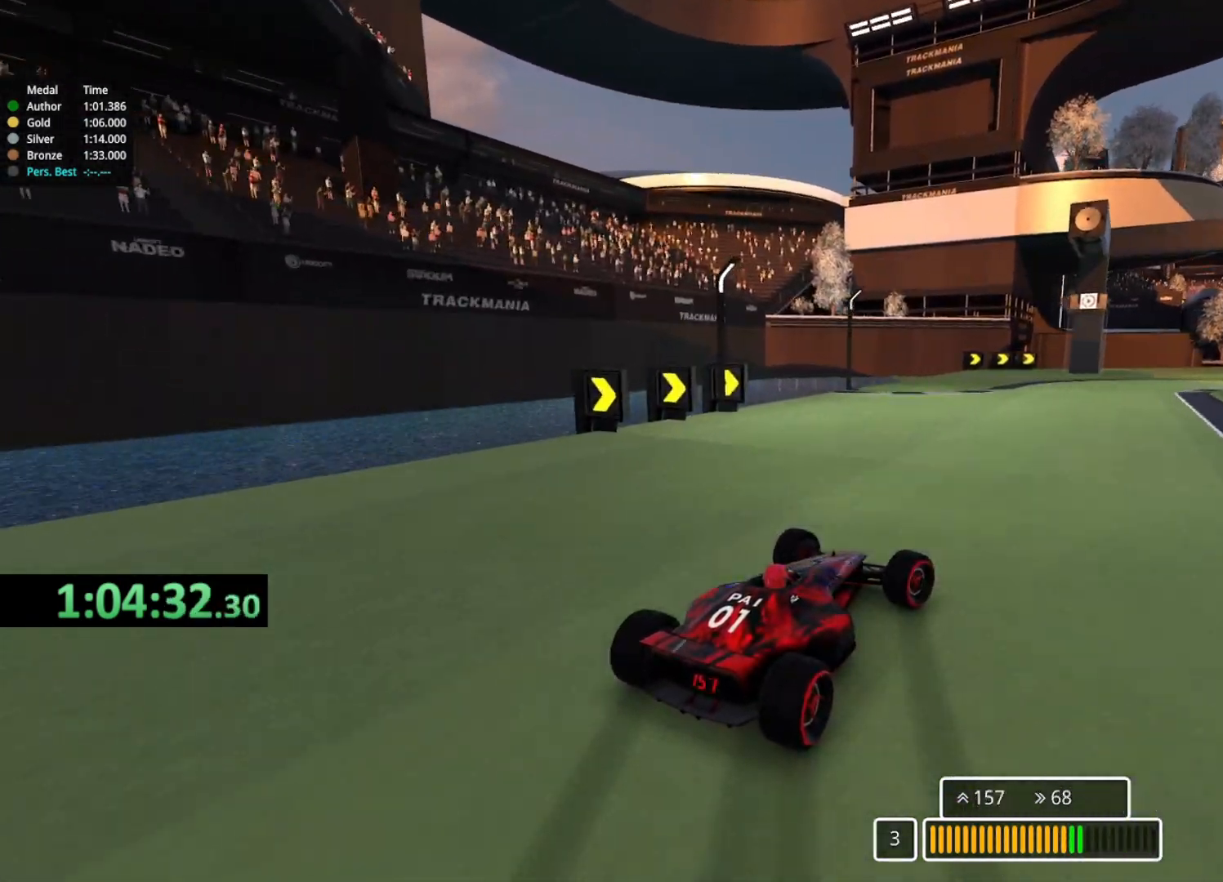
{"keys": ["right", "up"], "events": [[150, "right", "up"], [267, "right", "down"]]}
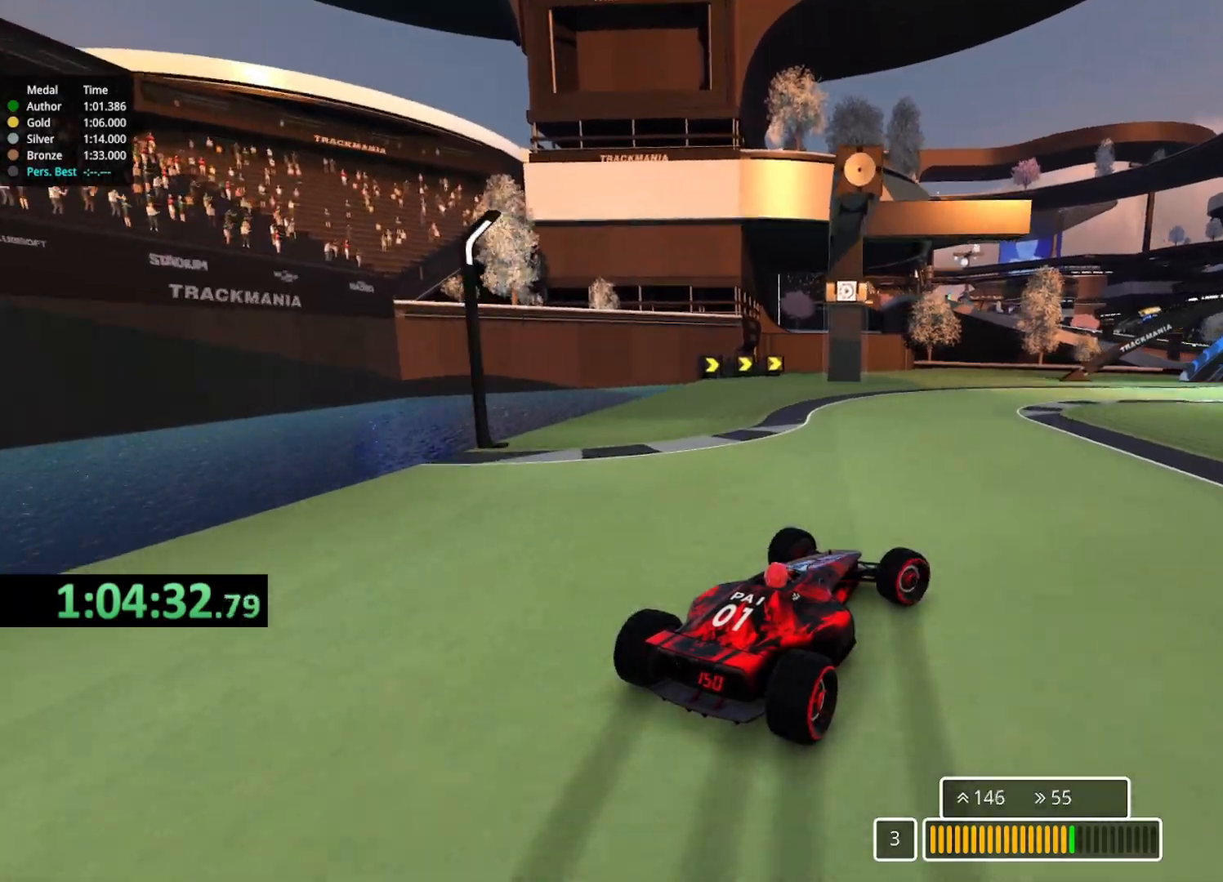
{"keys": ["up"], "events": [[50, "right", "up"], [133, "right", "down"], [300, "right", "up"], [350, "right", "down"], [500, "right", "up"]]}
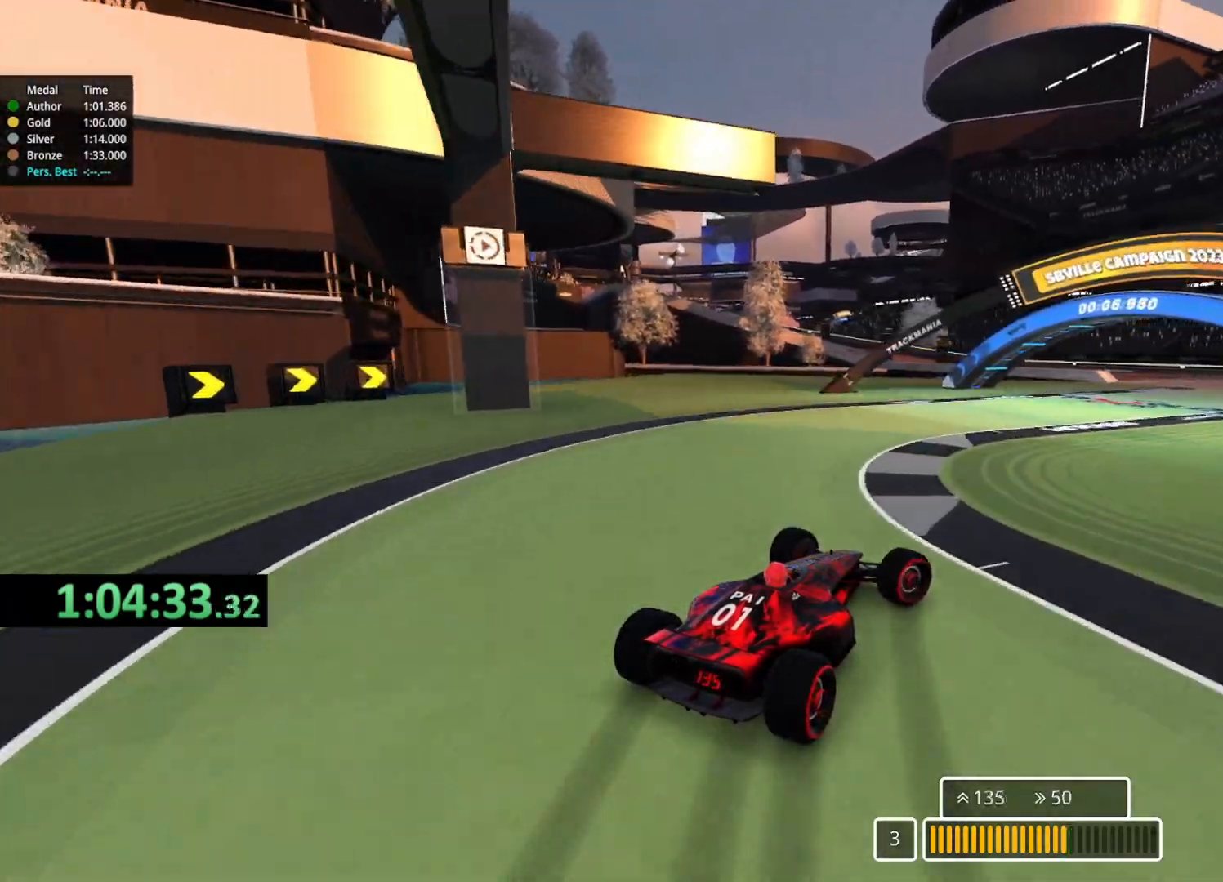
{"keys": ["up"], "events": [[100, "right", "down"], [250, "right", "up"]]}
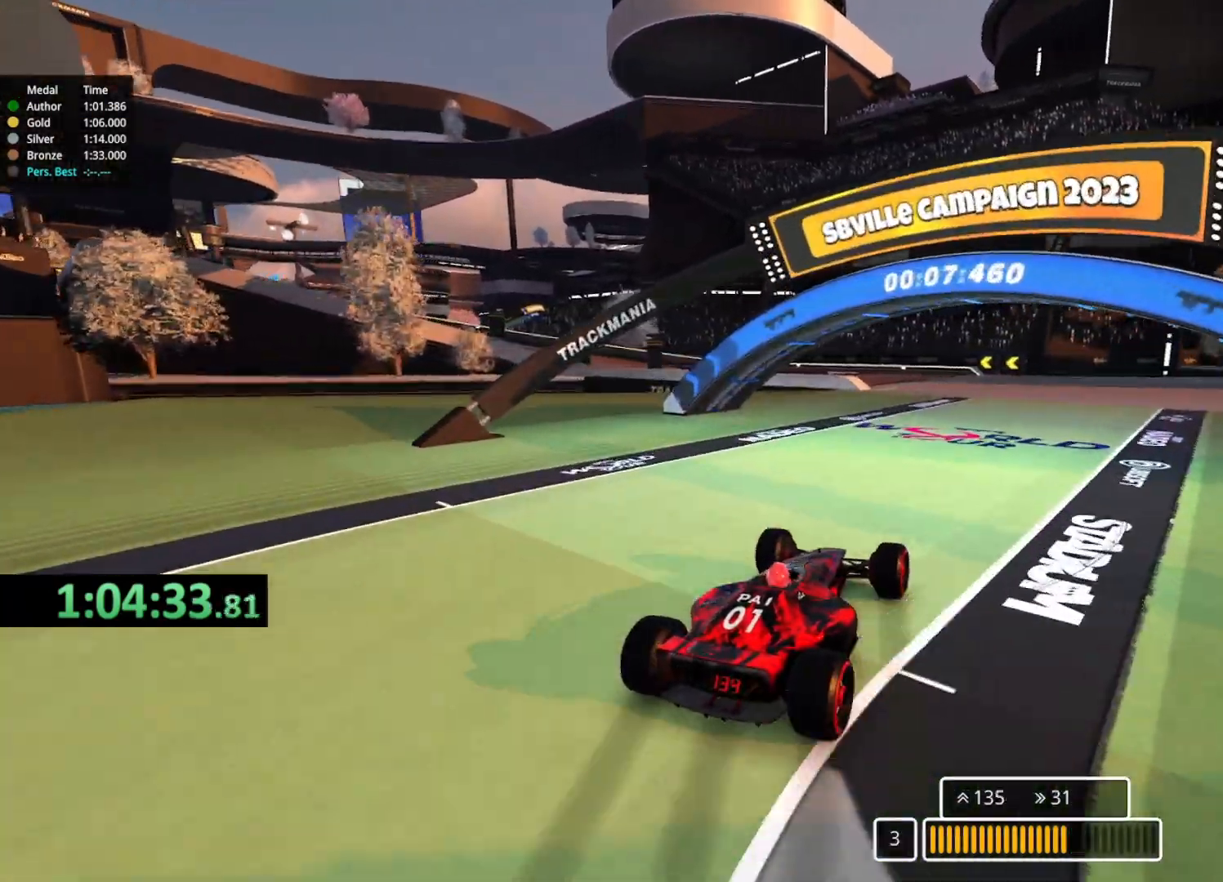
{"keys": ["left", "up"], "events": [[233, "right", "down"], [383, "right", "up"], [500, "left", "down"]]}
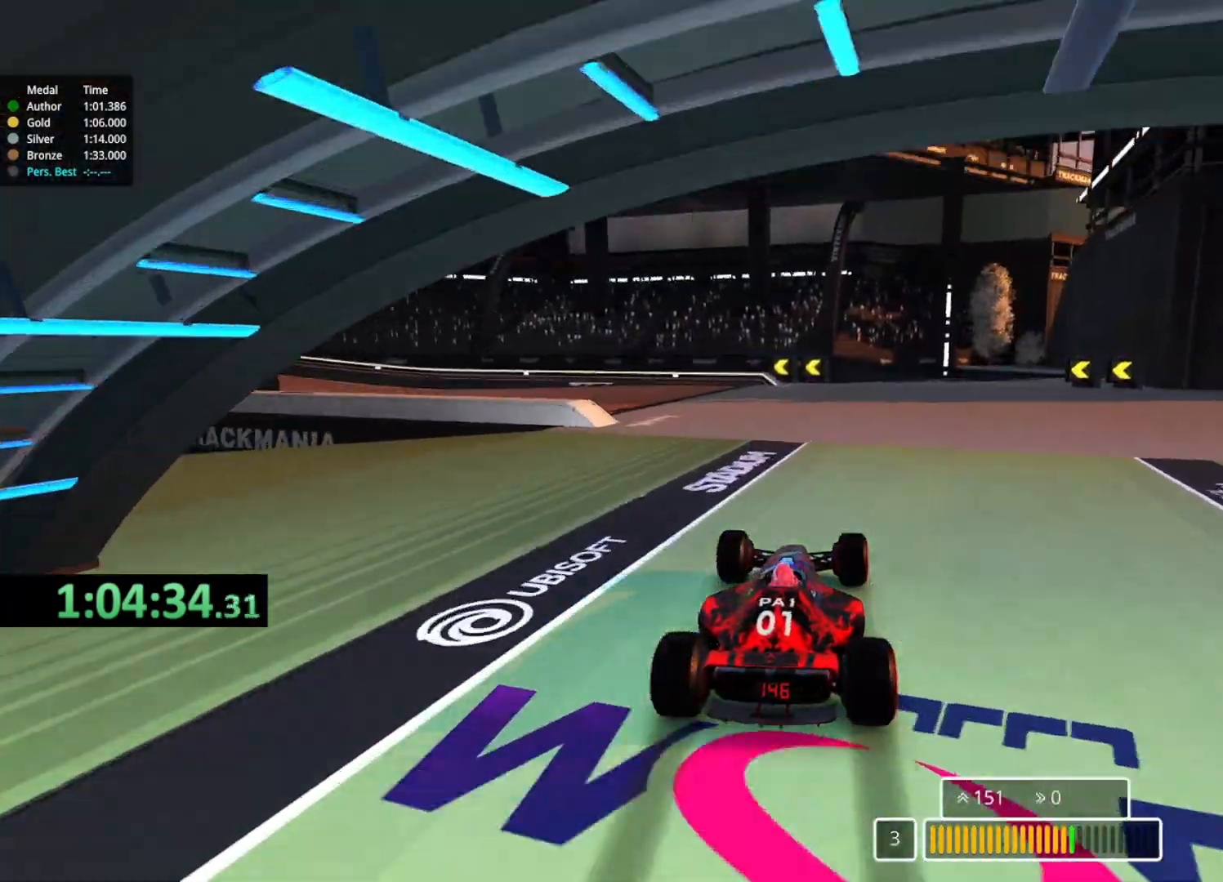
{"keys": ["left", "up"], "events": []}
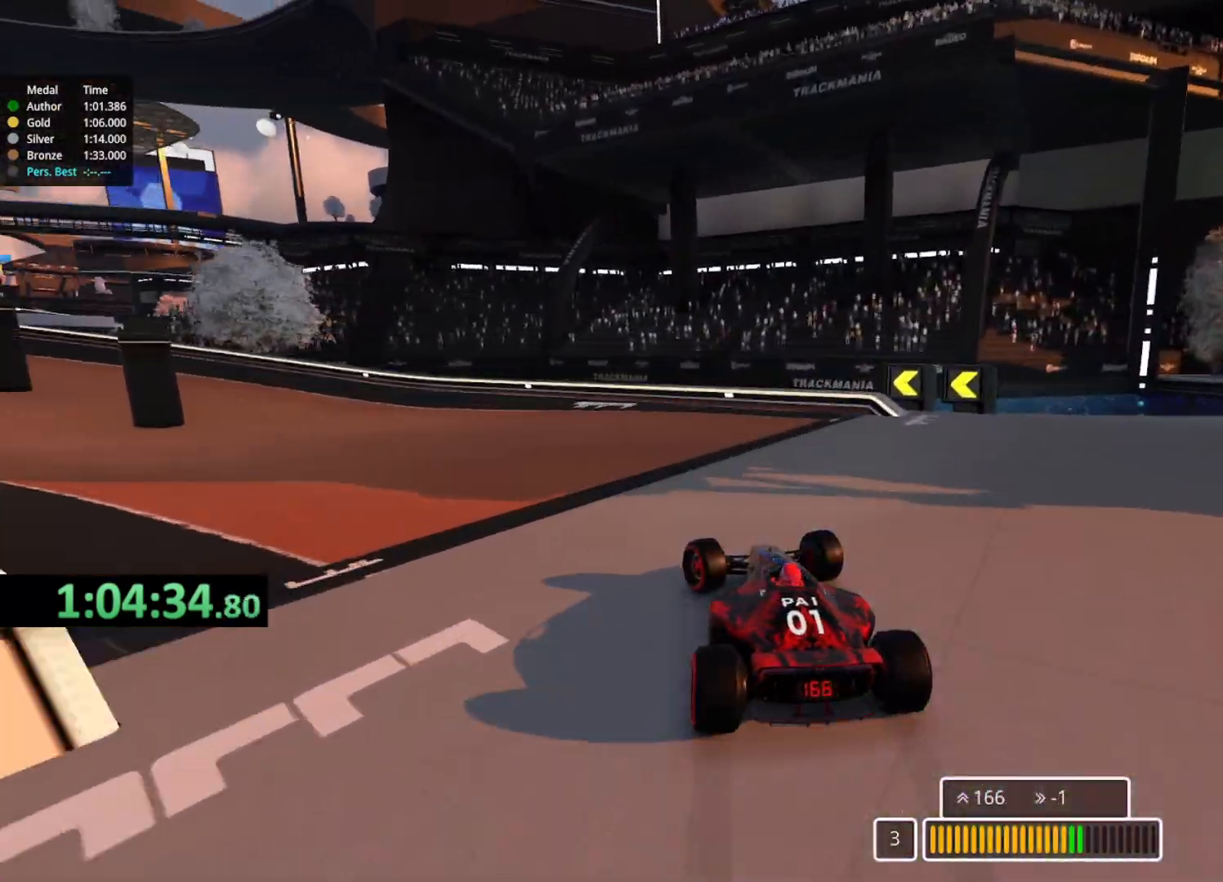
{"keys": ["left", "up"], "events": []}
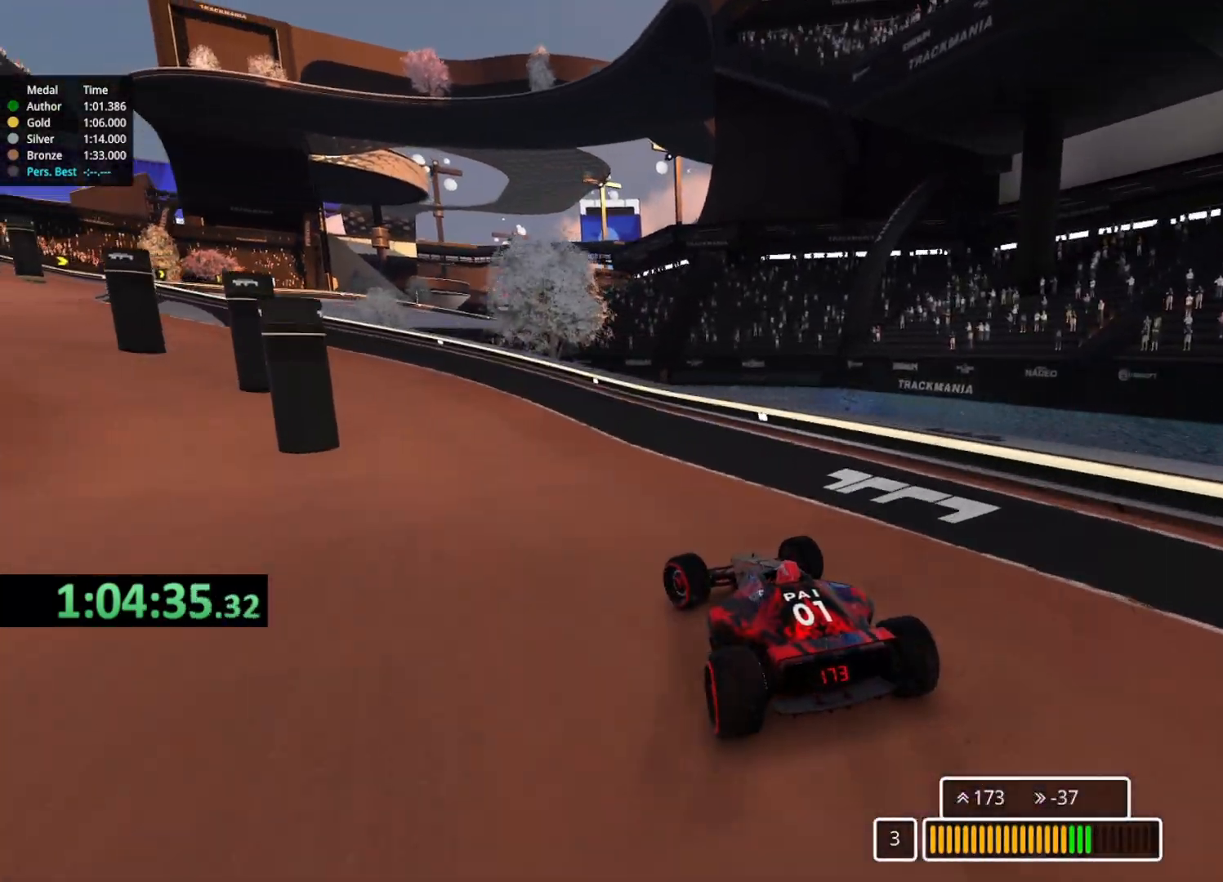
{"keys": ["up"], "events": [[433, "left", "up"]]}
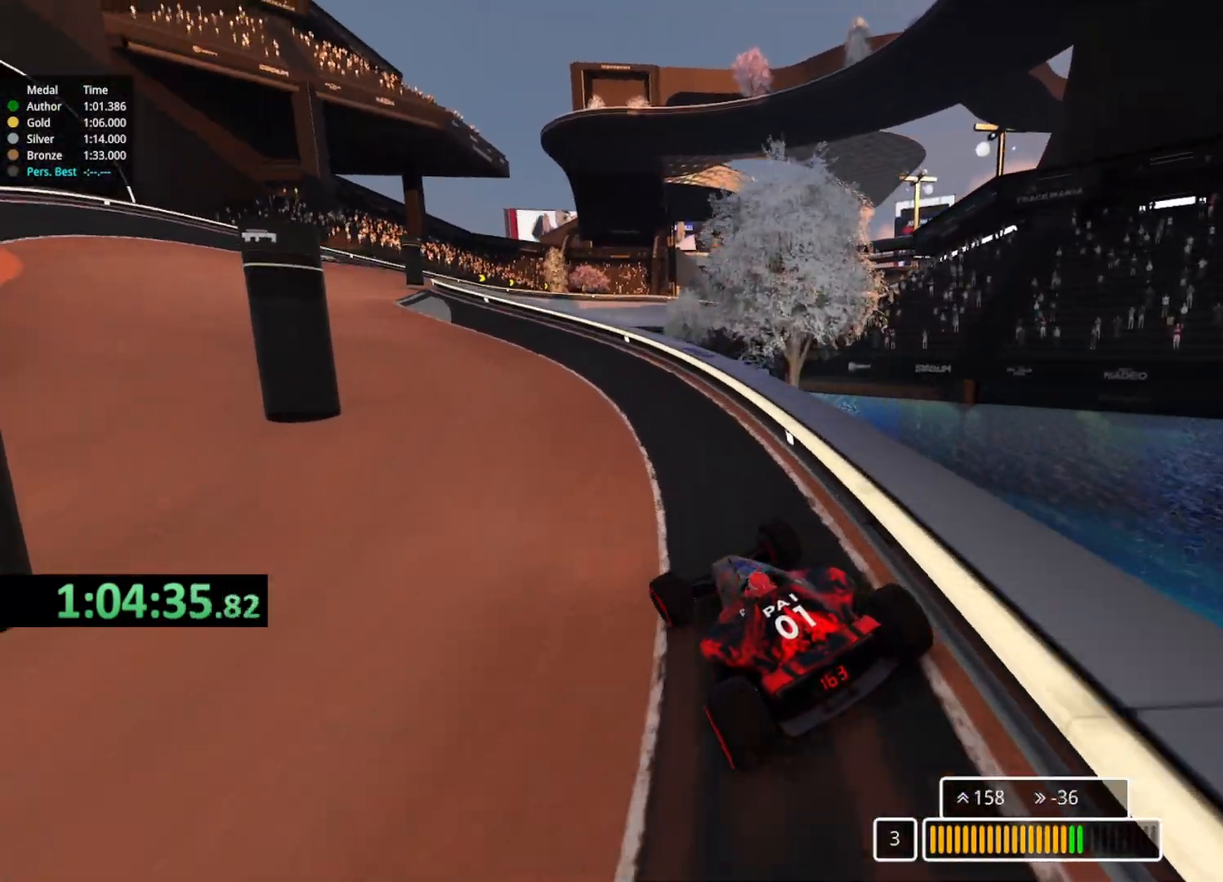
{"keys": ["left", "up"], "events": [[83, "left", "down"], [350, "left", "up"], [500, "left", "down"]]}